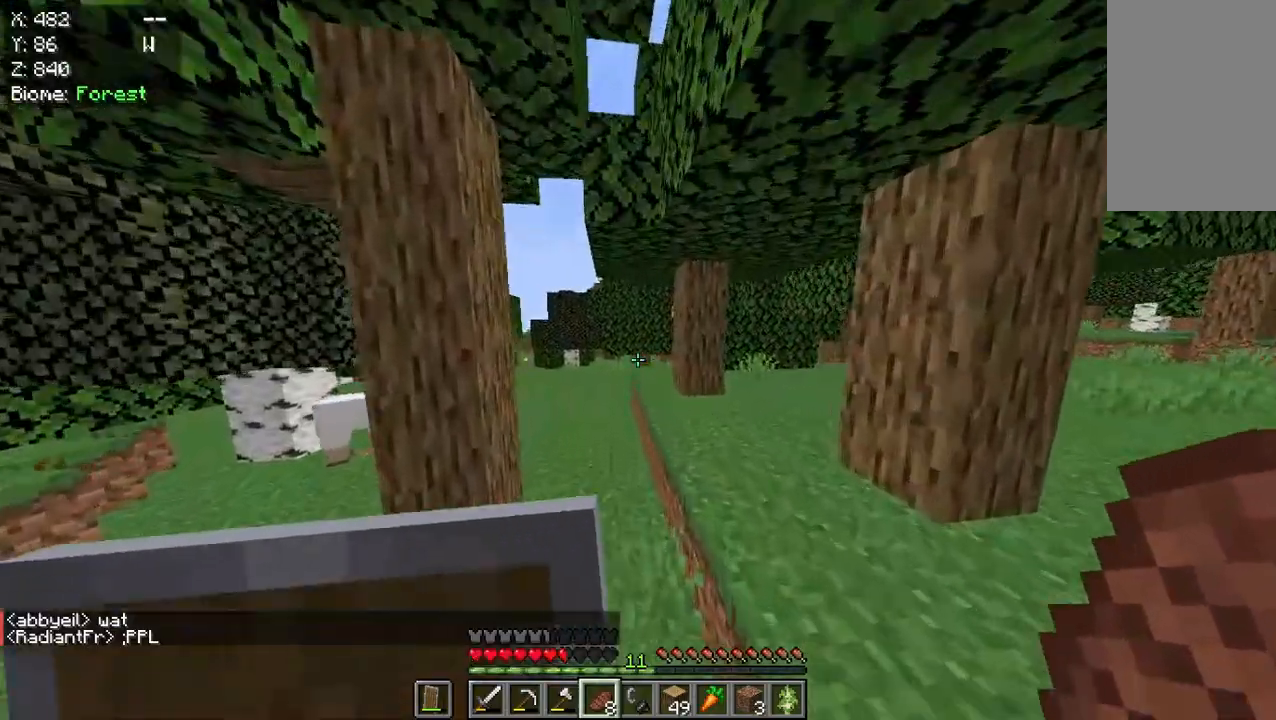
Gameplay with keyboard and mouse; each line is a JSON object with the keys and mouse buttons held at the frame after it. "events" lists presses ("down") and releases ("up") of "a", "d", "s", "w", "mouse_left" and "mouse_right" between this image and that frame as [ms after this image, input, new state], when the widget could be followed in between. "mouse_left", "mouse_right" = the "left", "right" buttons of the "mouse" list. No other keys are recorded. Fast repeated clicks can show as one long hold. Mouse movement is not recorded.
{"keys": ["w"], "mouse": [], "events": []}
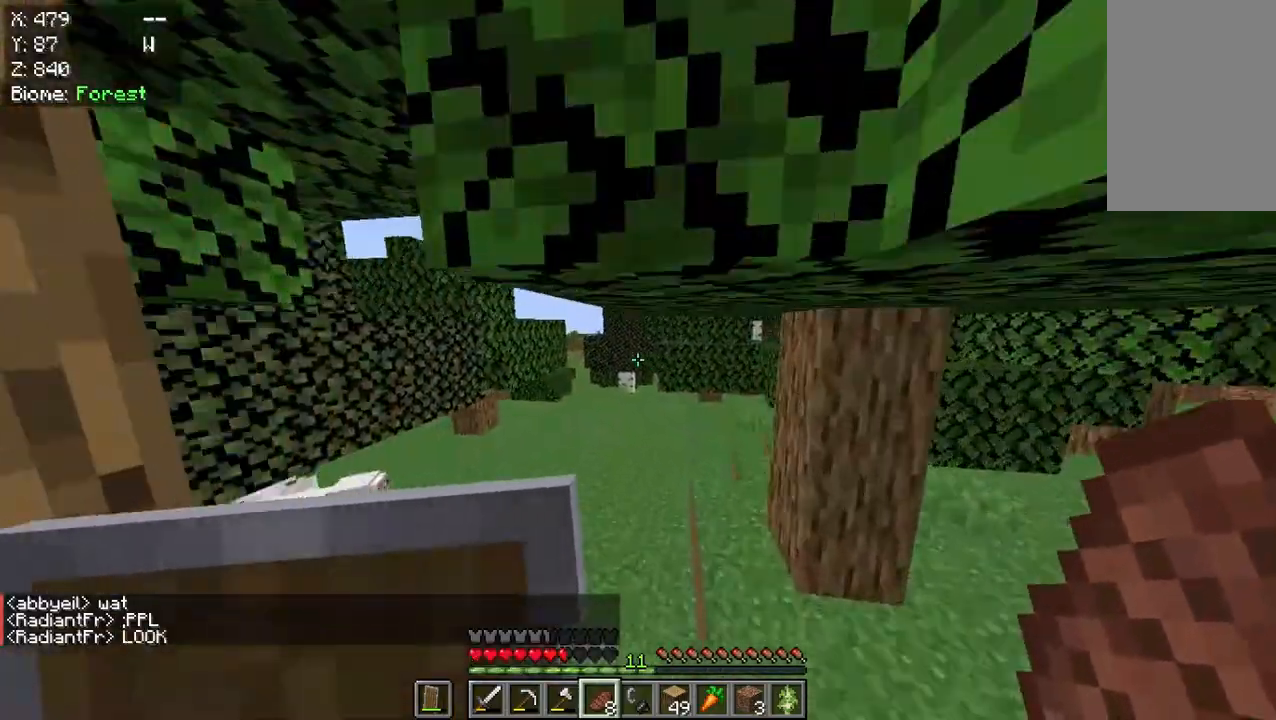
{"keys": ["w"], "mouse": [], "events": []}
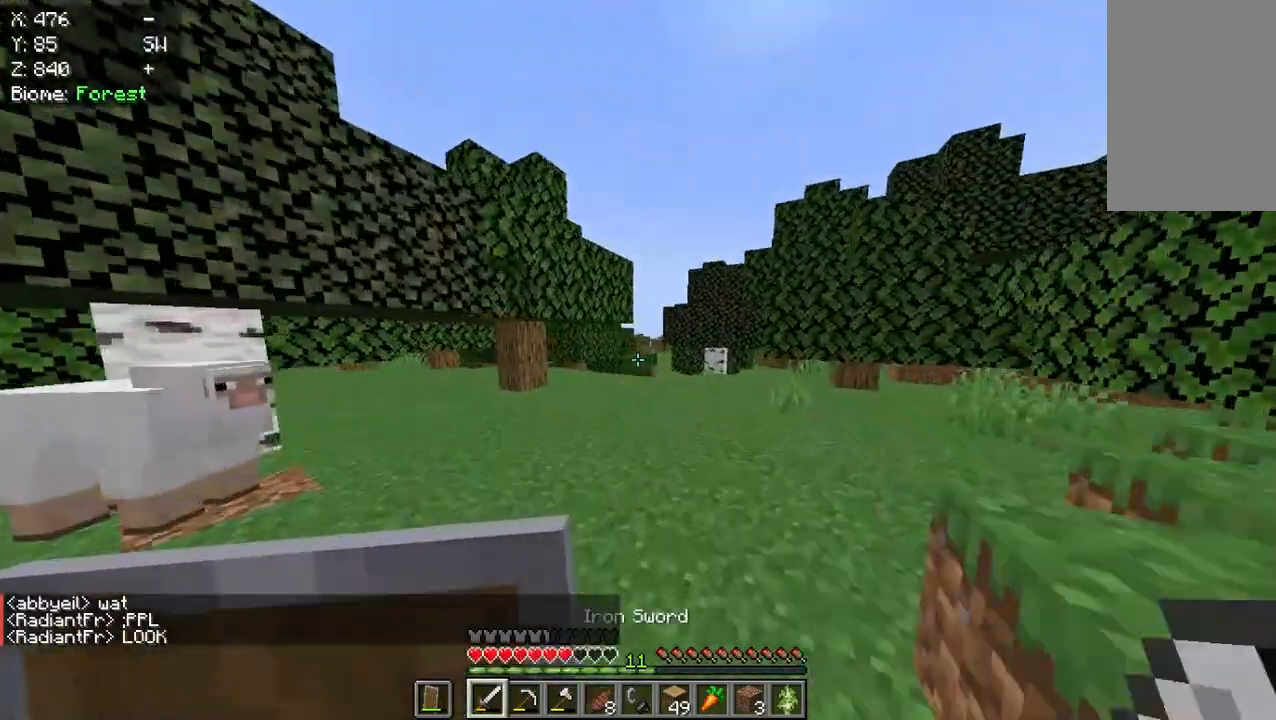
{"keys": ["w"], "mouse": [], "events": []}
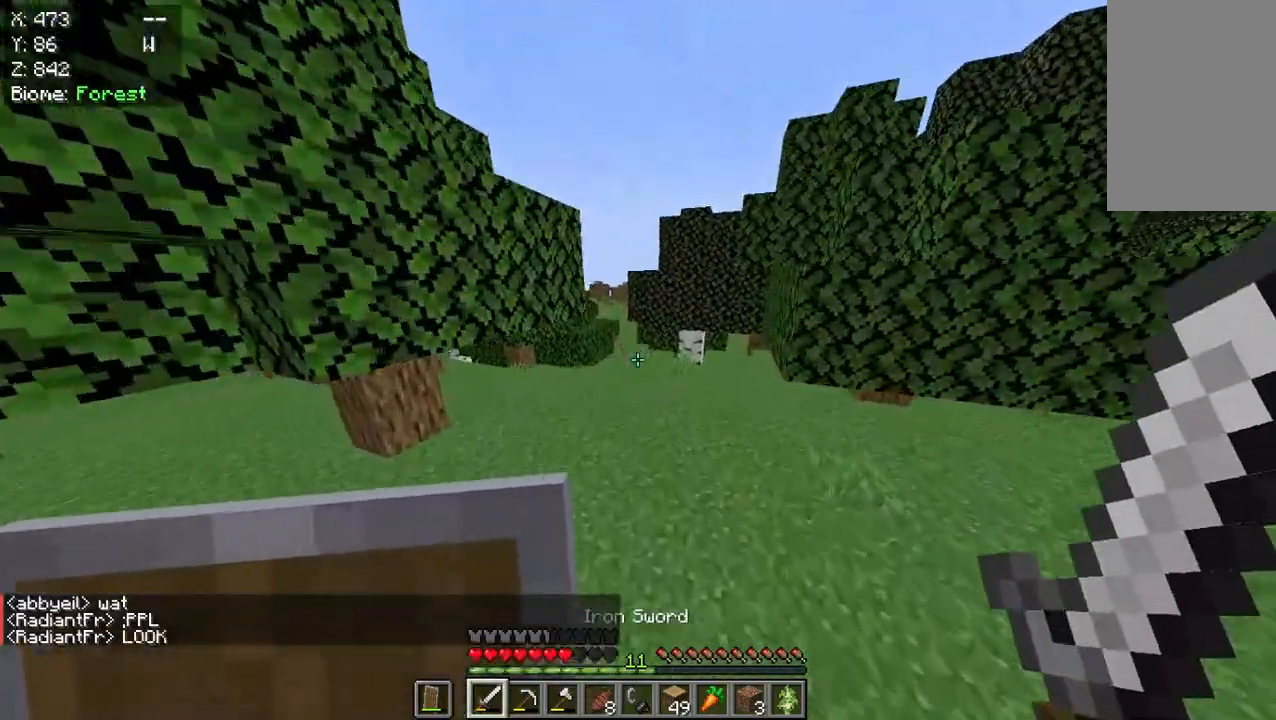
{"keys": ["w"], "mouse": [], "events": []}
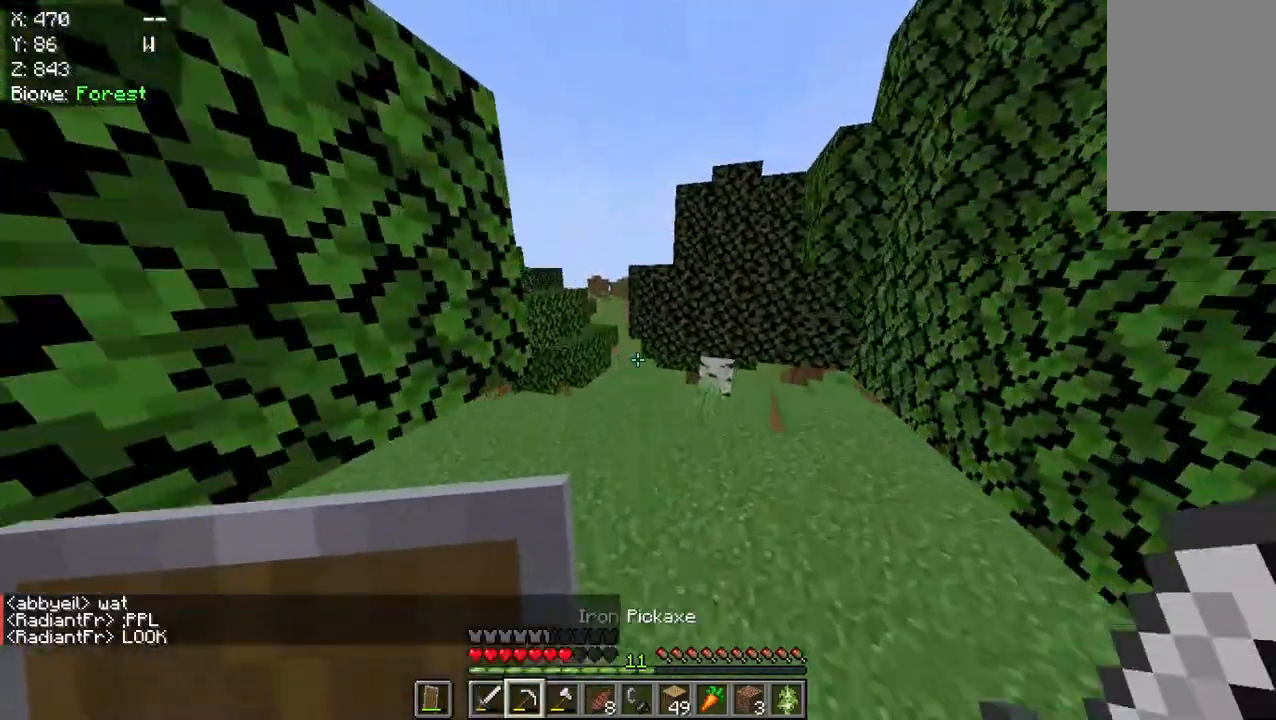
{"keys": ["w"], "mouse": [], "events": []}
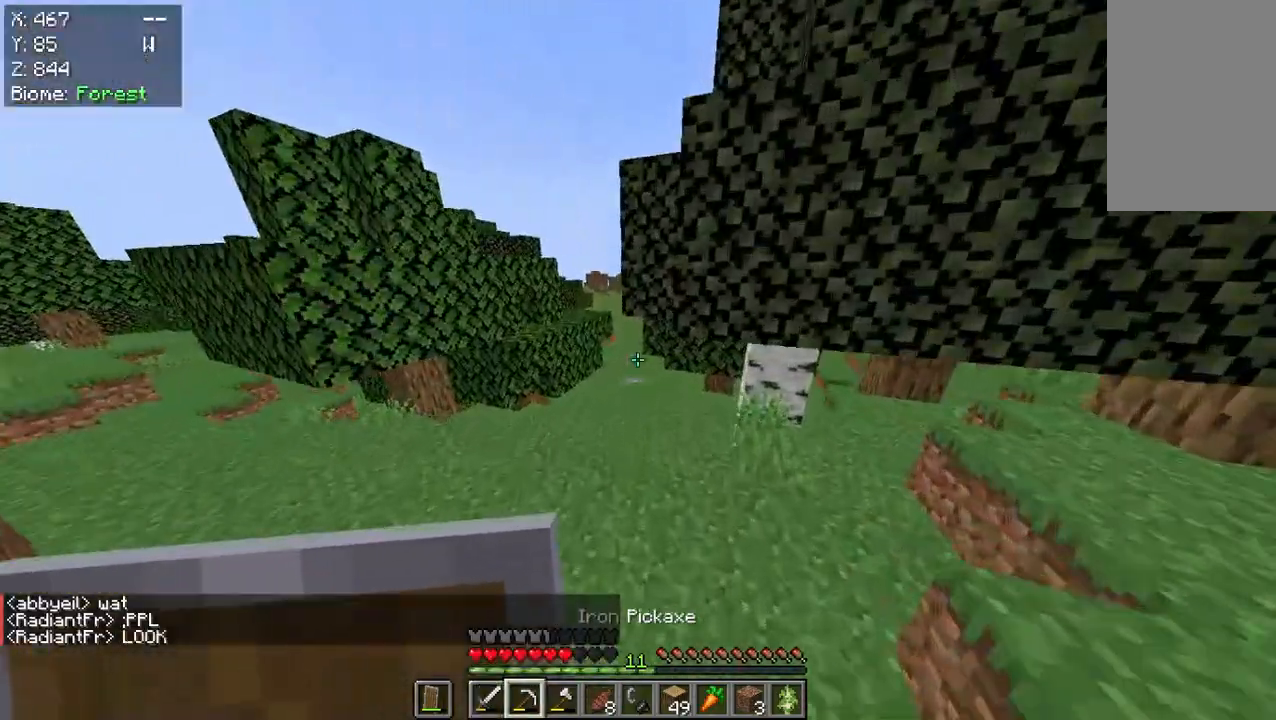
{"keys": ["w"], "mouse": [], "events": []}
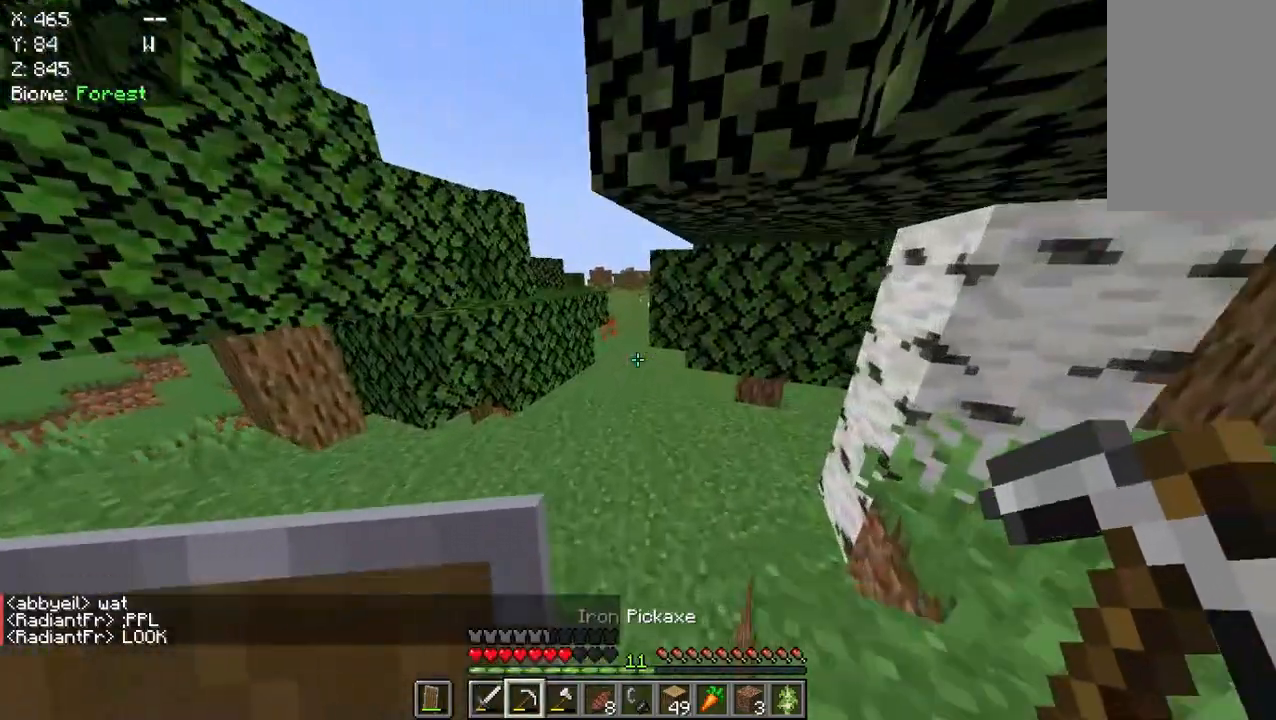
{"keys": ["w"], "mouse": [], "events": []}
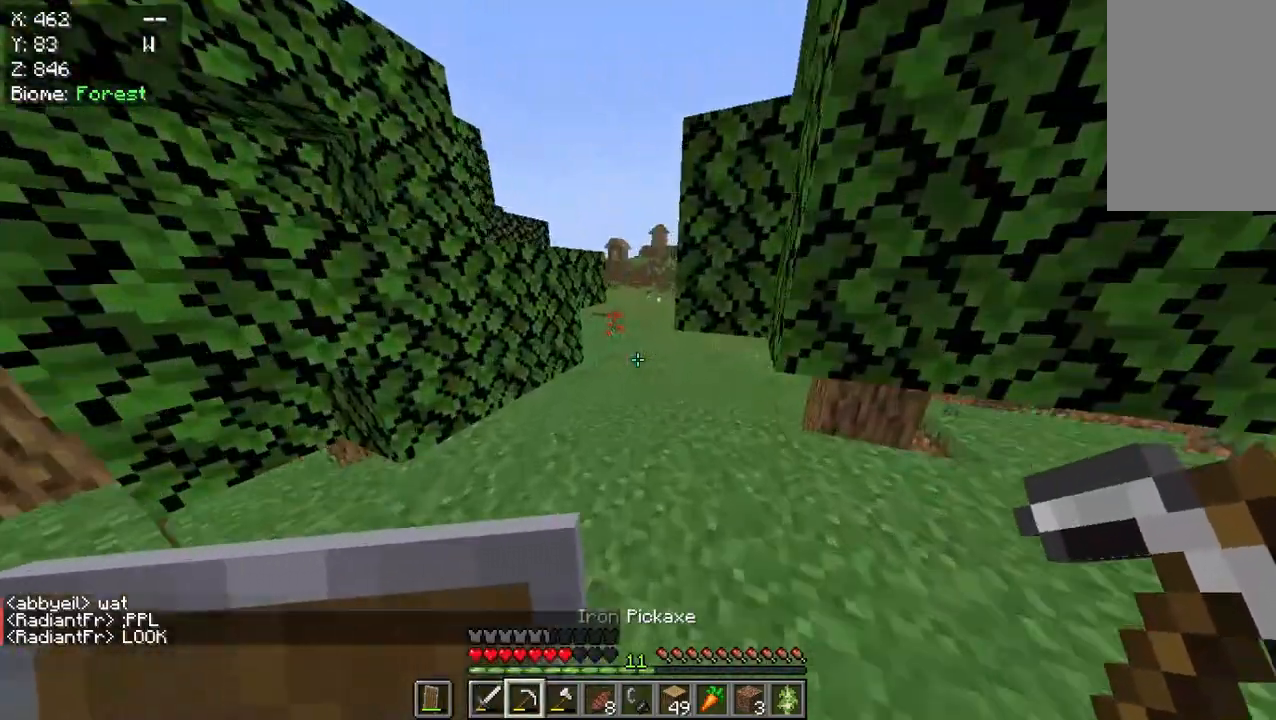
{"keys": ["w"], "mouse": [], "events": []}
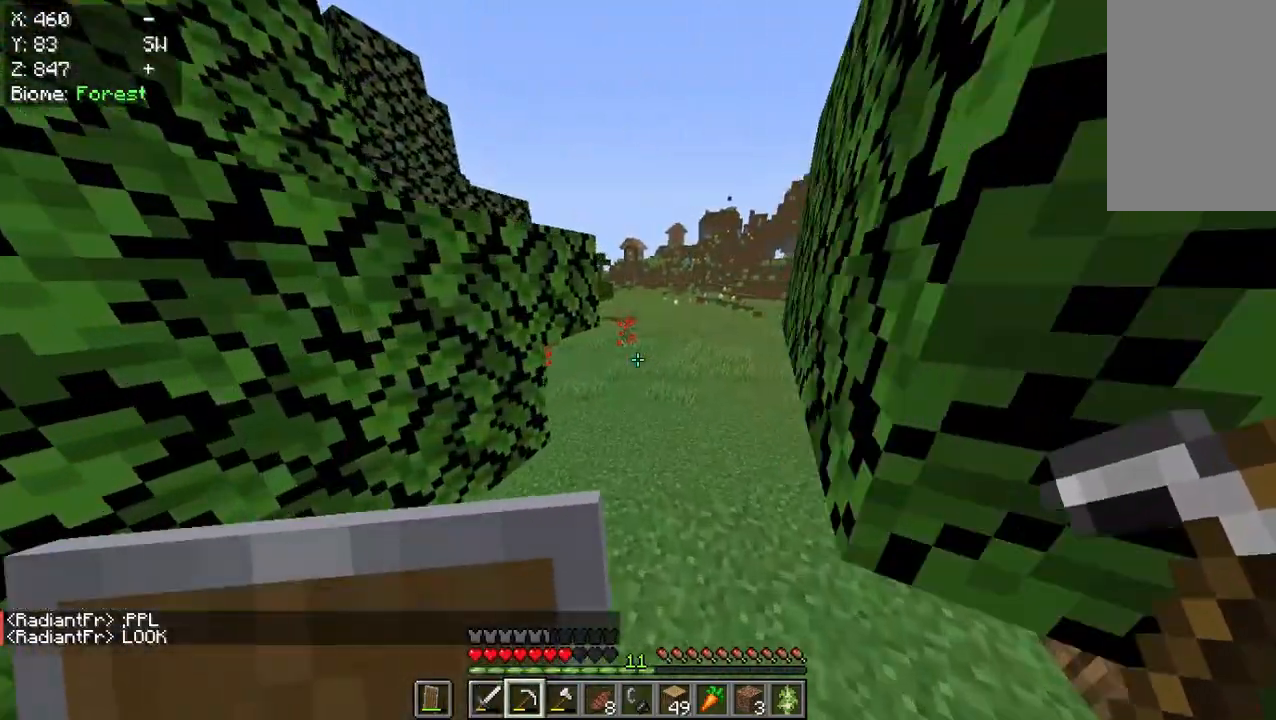
{"keys": ["w"], "mouse": [], "events": []}
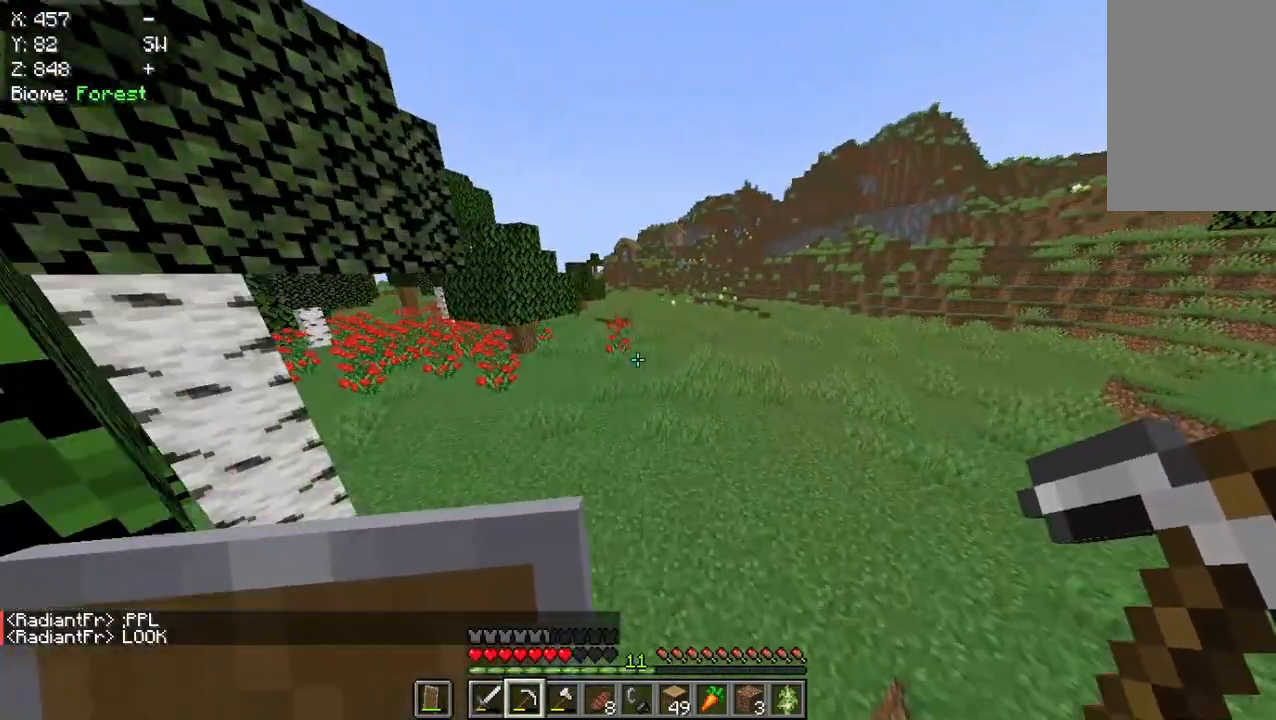
{"keys": ["w"], "mouse": [], "events": []}
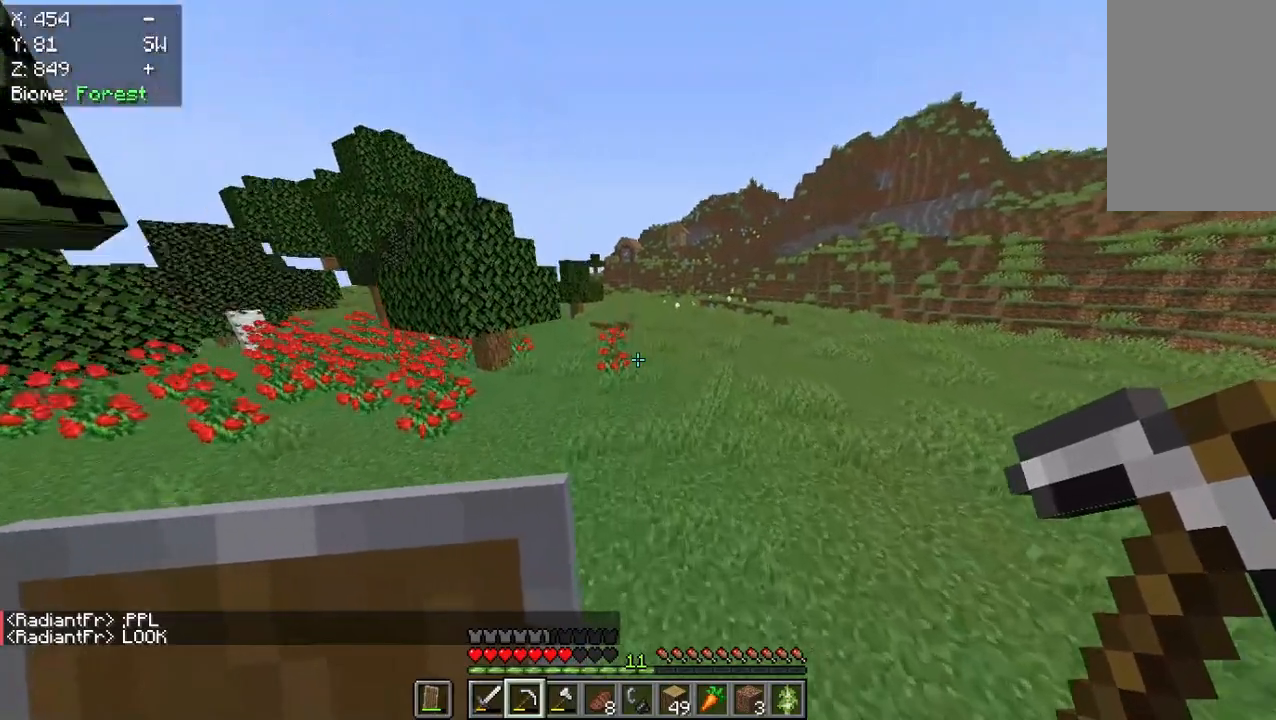
{"keys": ["w"], "mouse": [], "events": []}
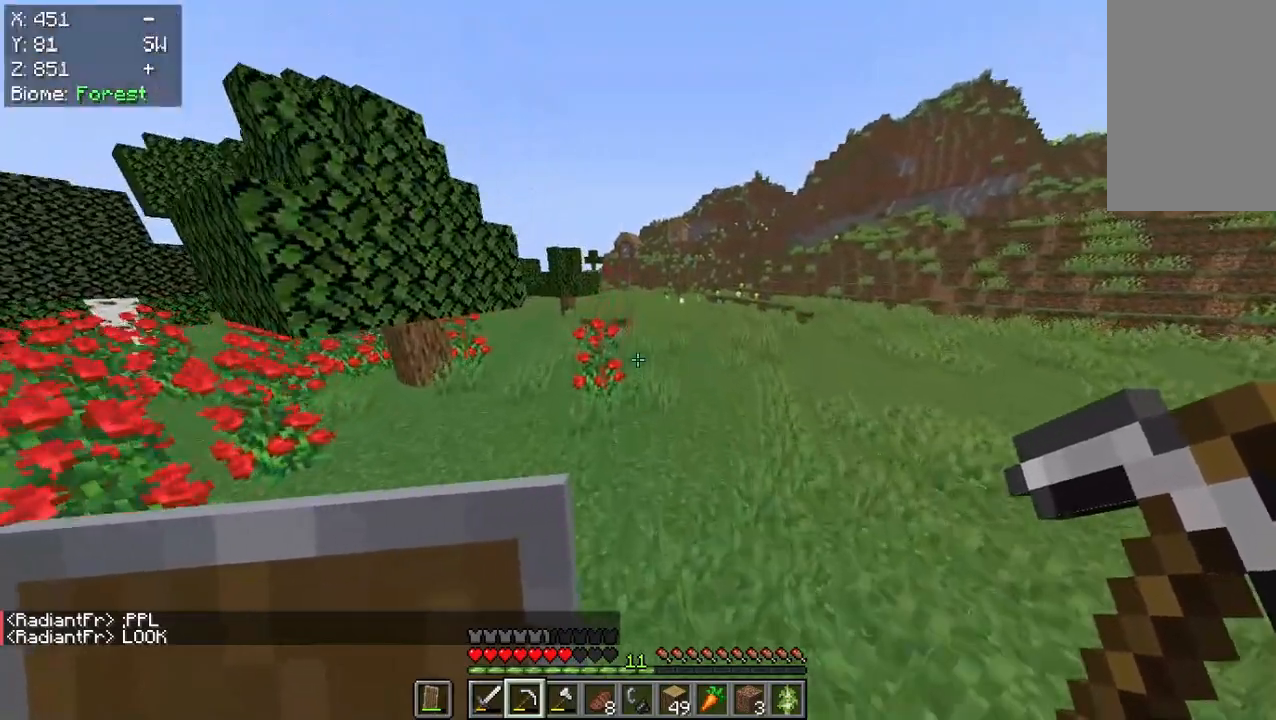
{"keys": ["w"], "mouse": [], "events": []}
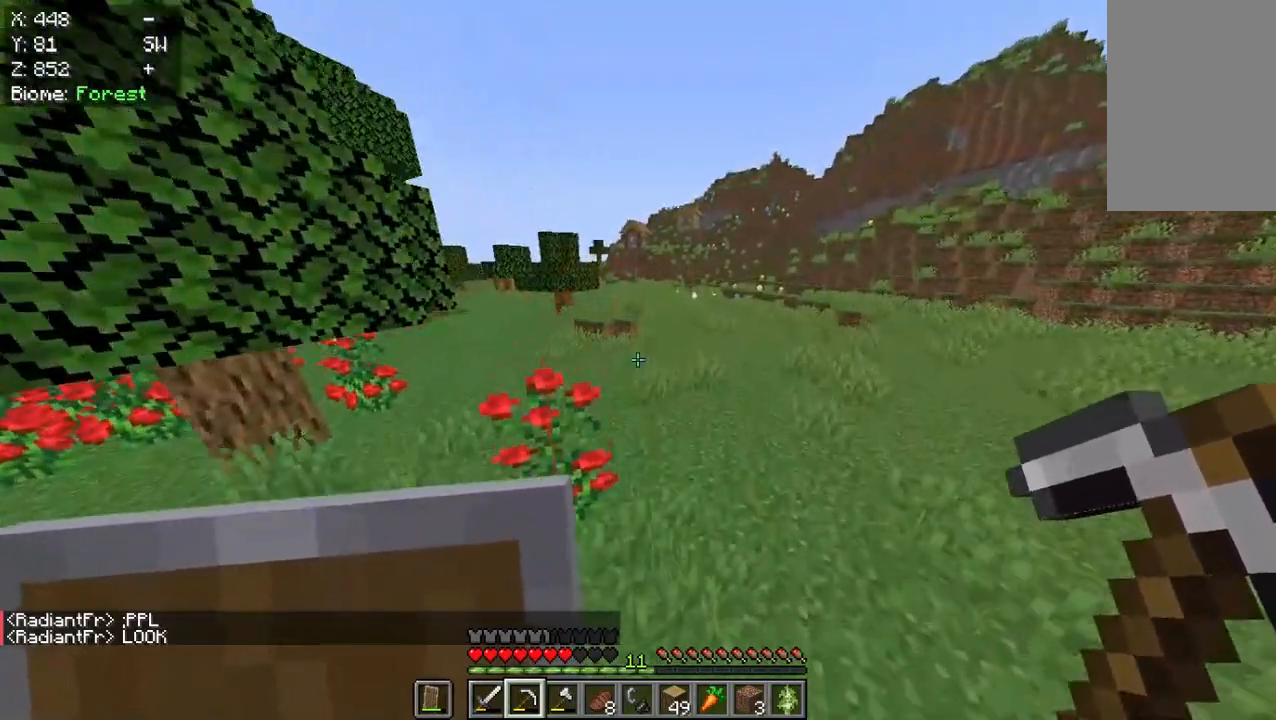
{"keys": ["w"], "mouse": [], "events": []}
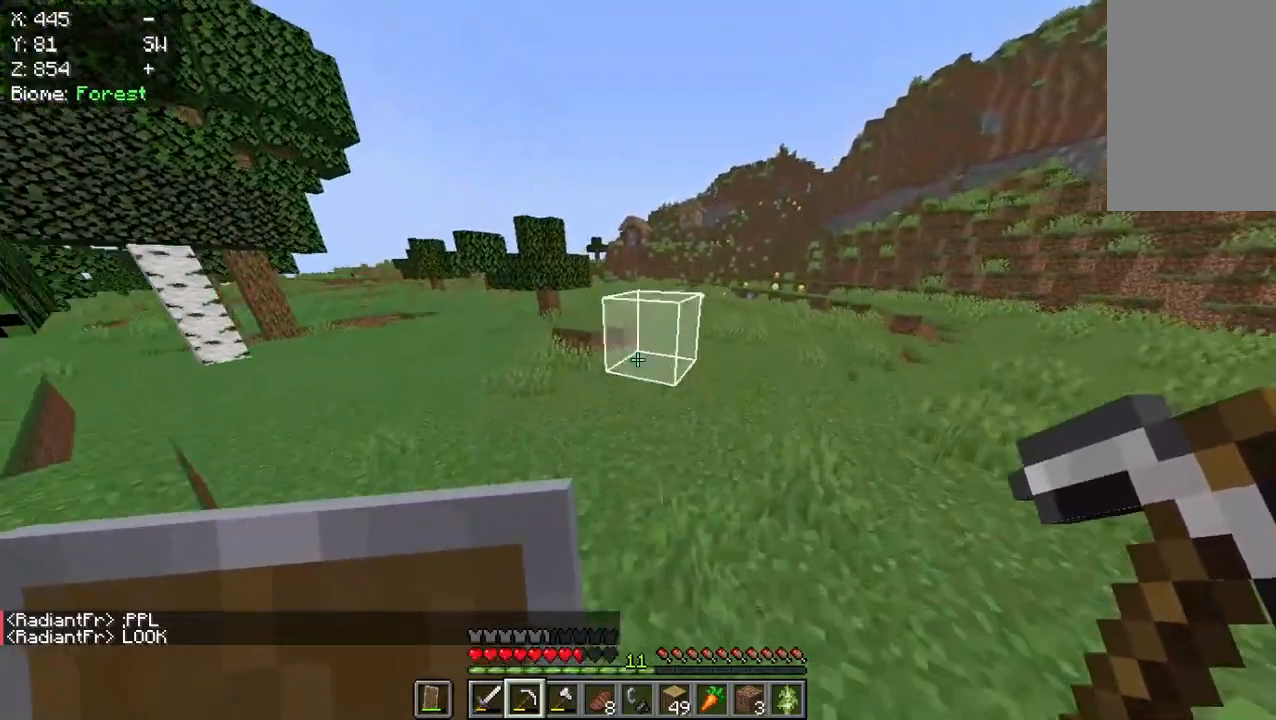
{"keys": ["w"], "mouse": [], "events": []}
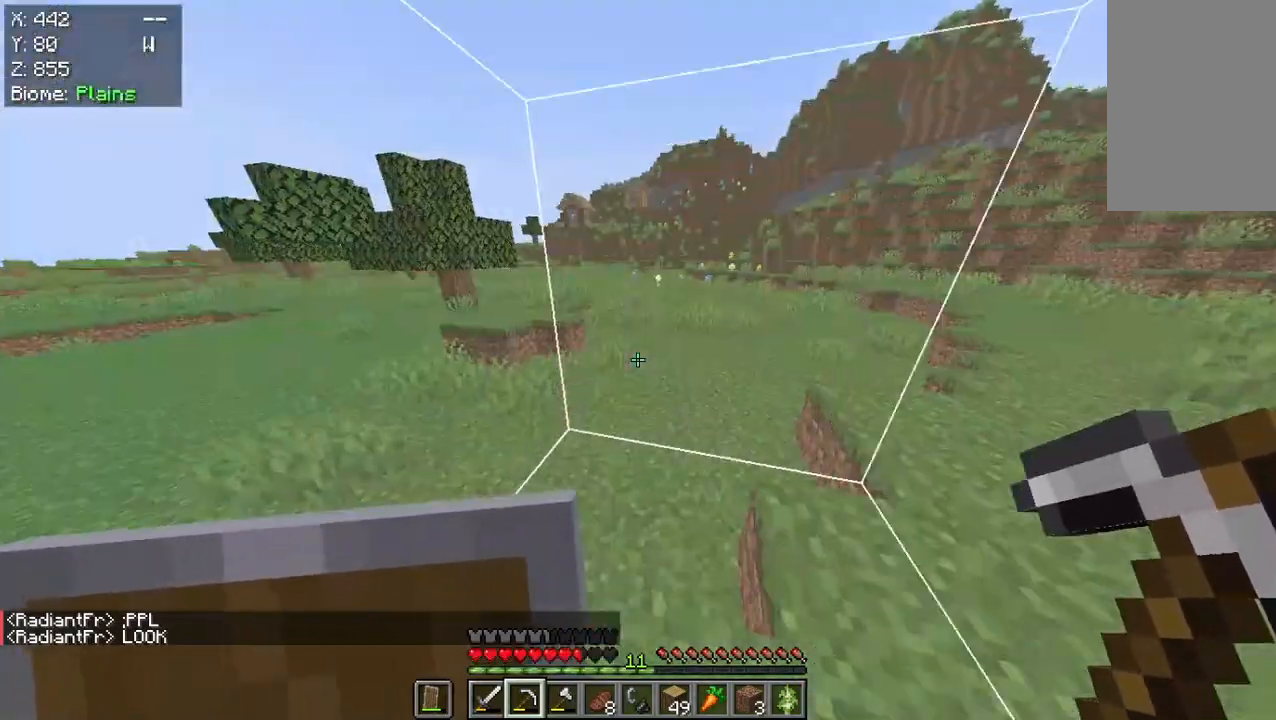
{"keys": ["w"], "mouse": [], "events": []}
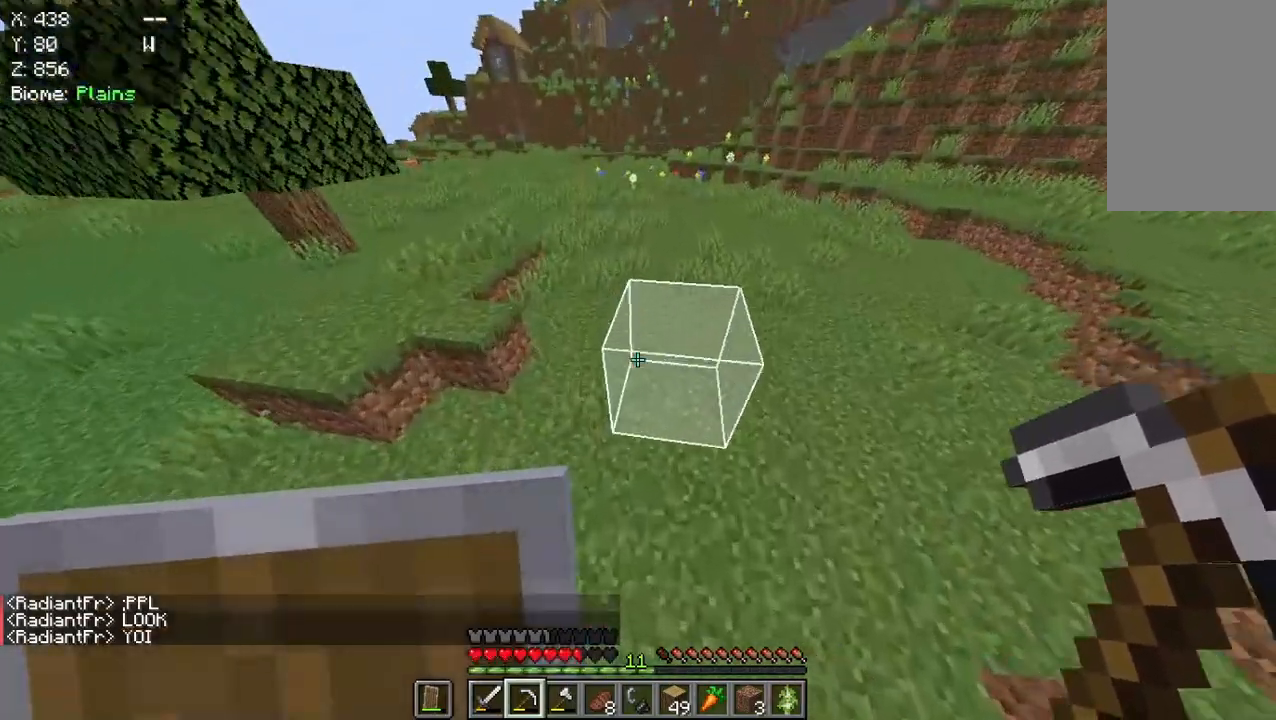
{"keys": ["w"], "mouse": [], "events": []}
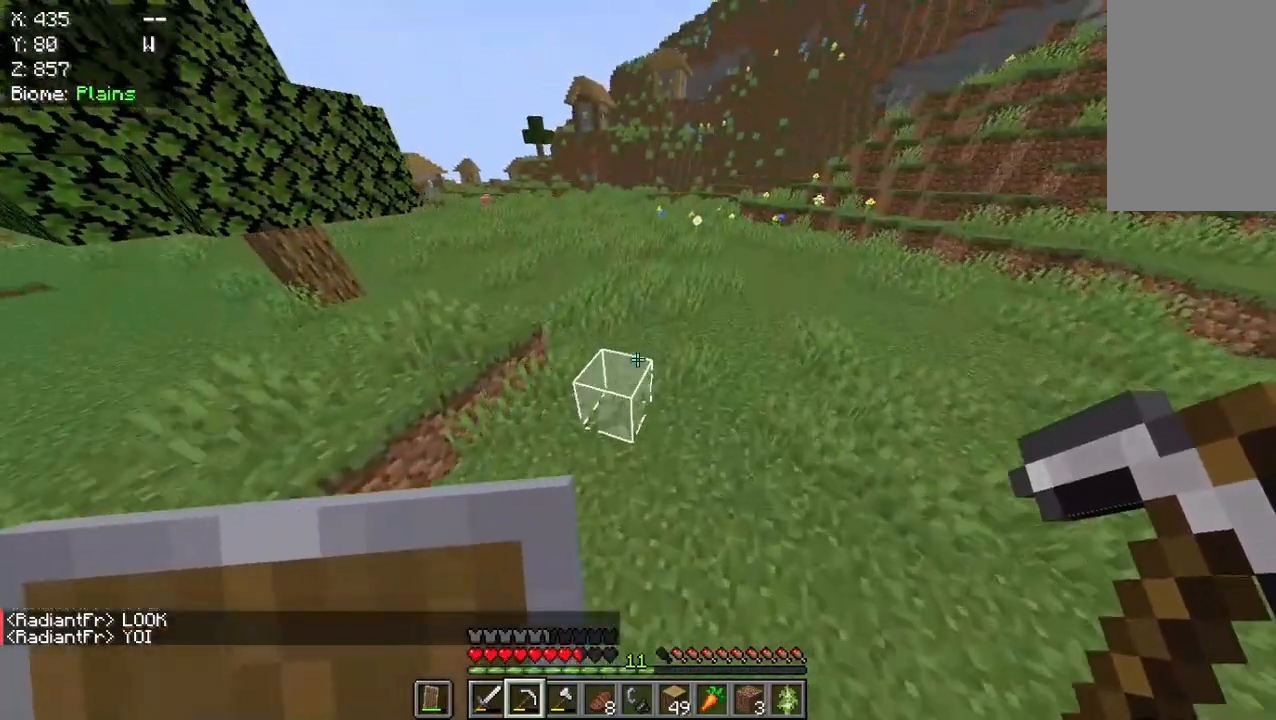
{"keys": ["w"], "mouse": ["left"], "events": [[150, "mouse_left", "down"]]}
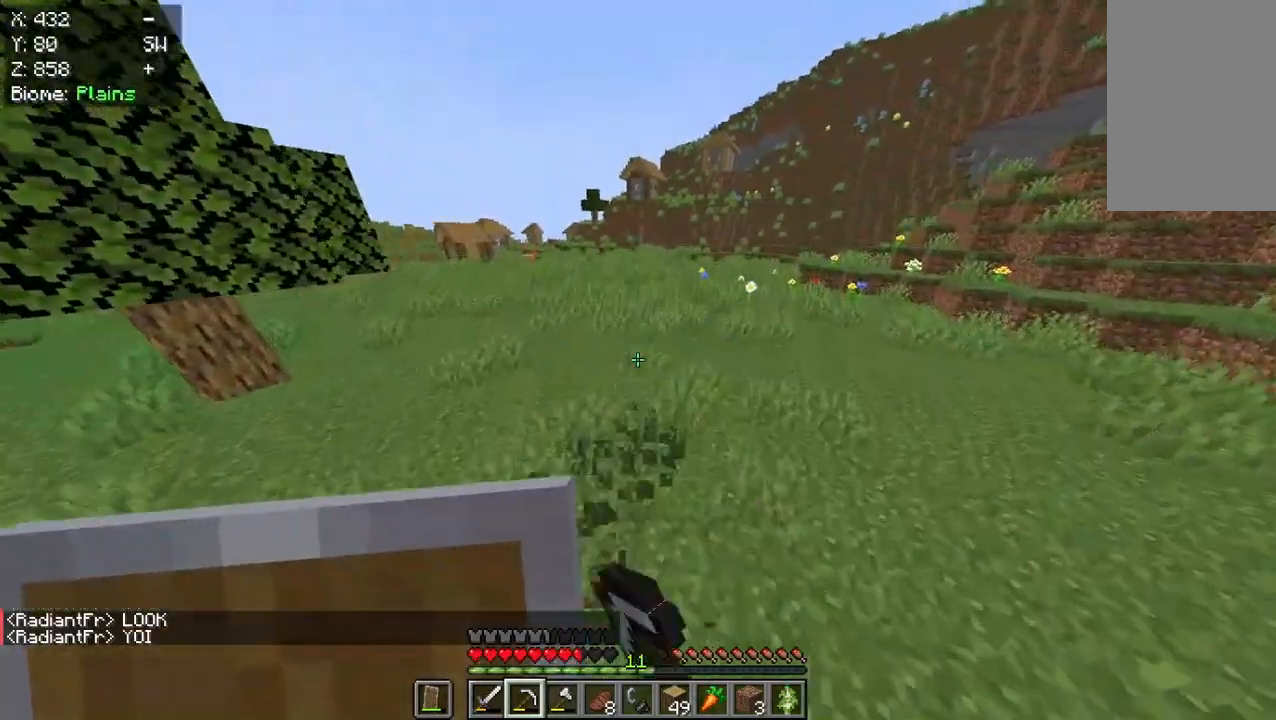
{"keys": ["w"], "mouse": ["left"], "events": []}
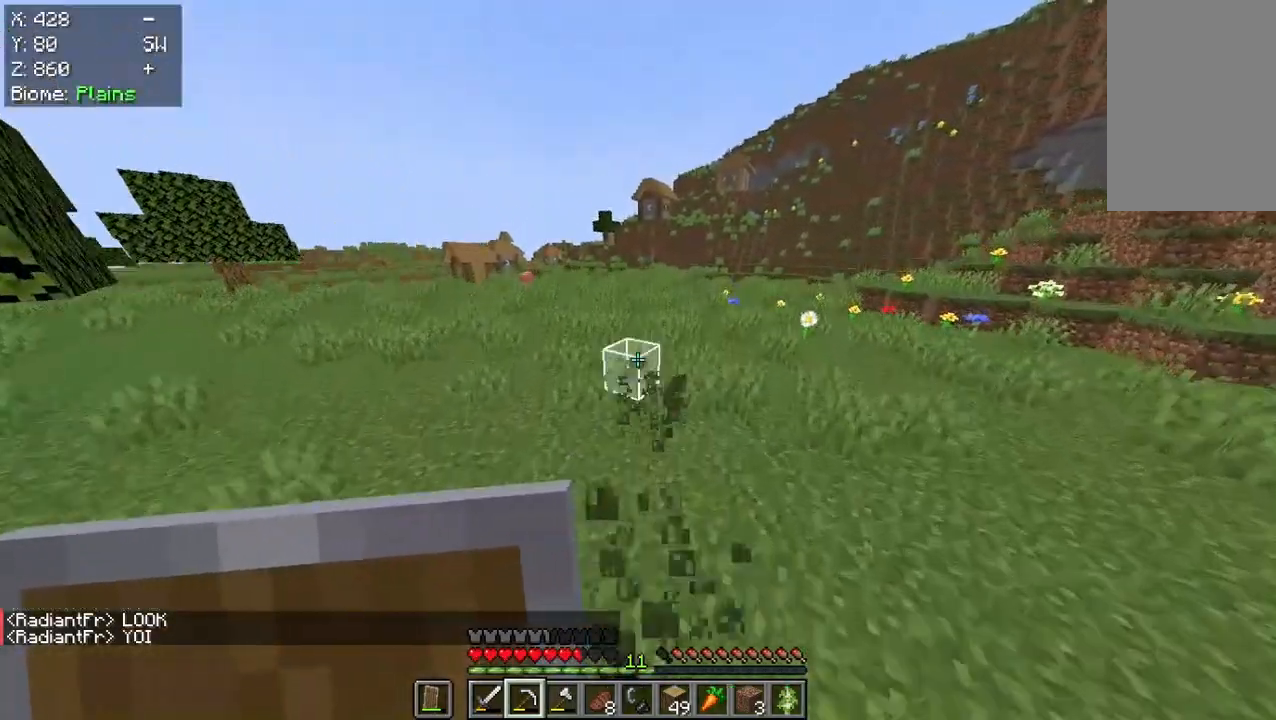
{"keys": ["w"], "mouse": [], "events": [[50, "mouse_left", "up"]]}
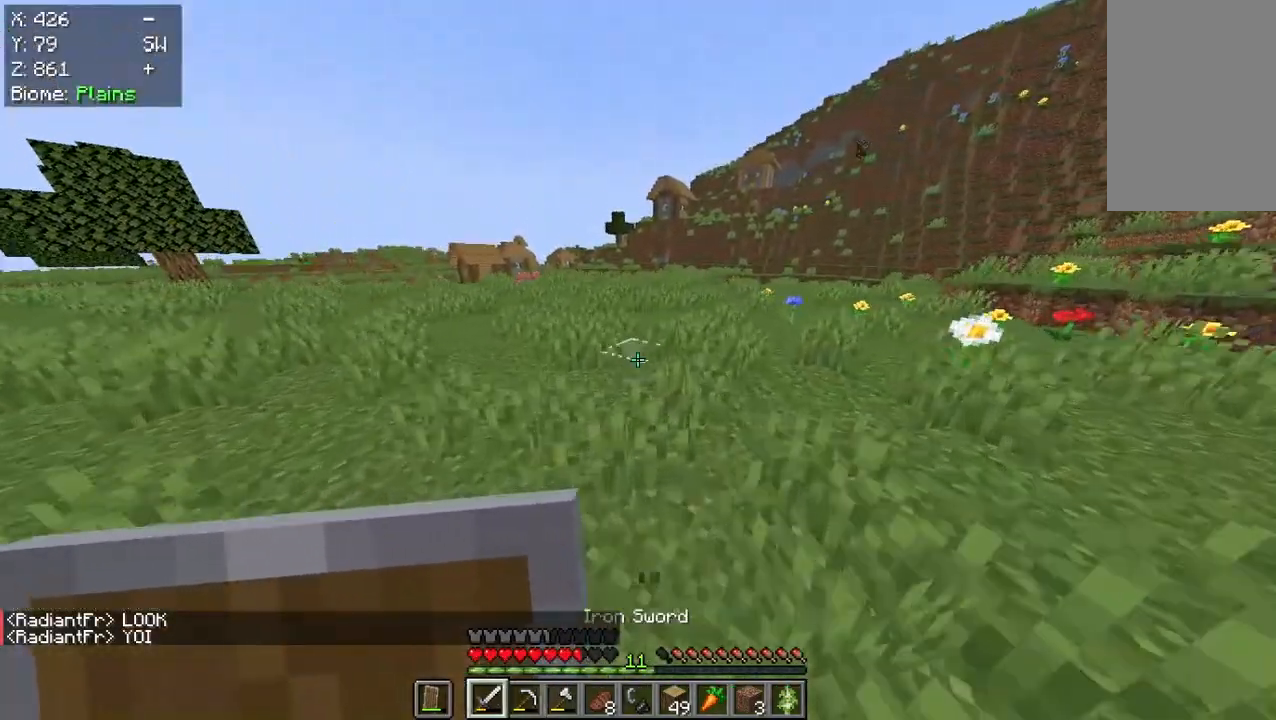
{"keys": ["w"], "mouse": [], "events": []}
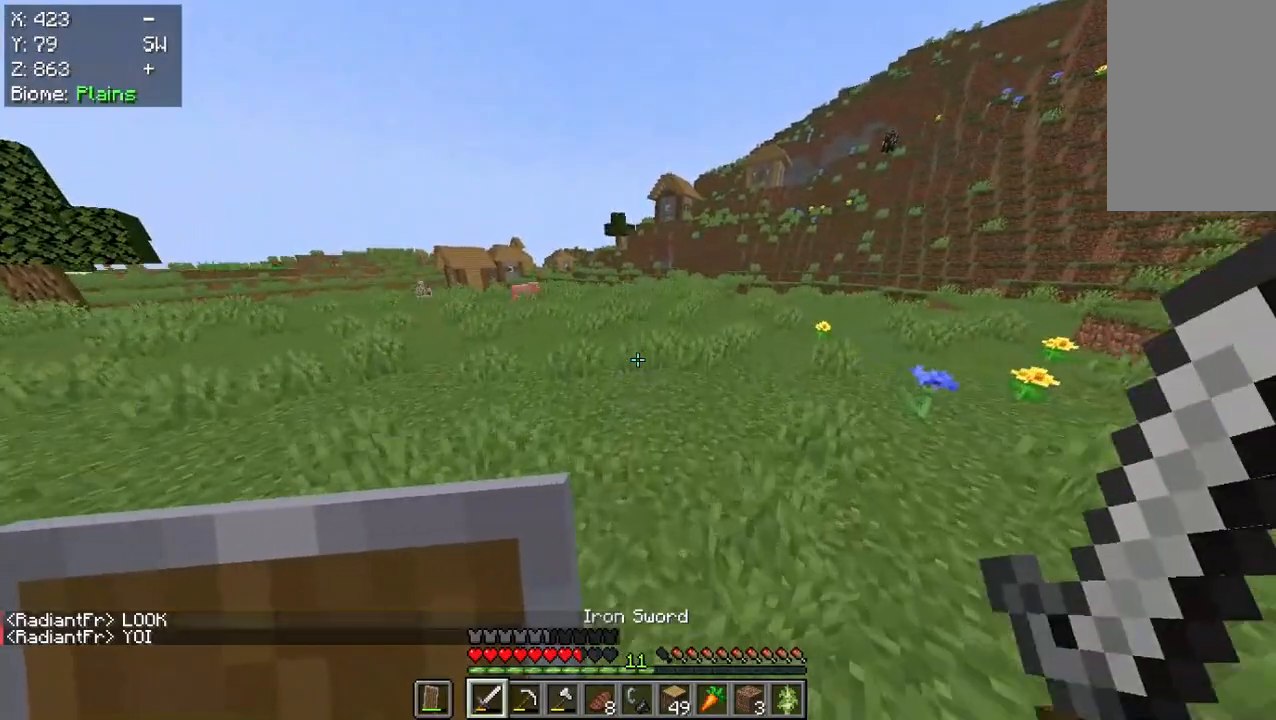
{"keys": ["w"], "mouse": [], "events": []}
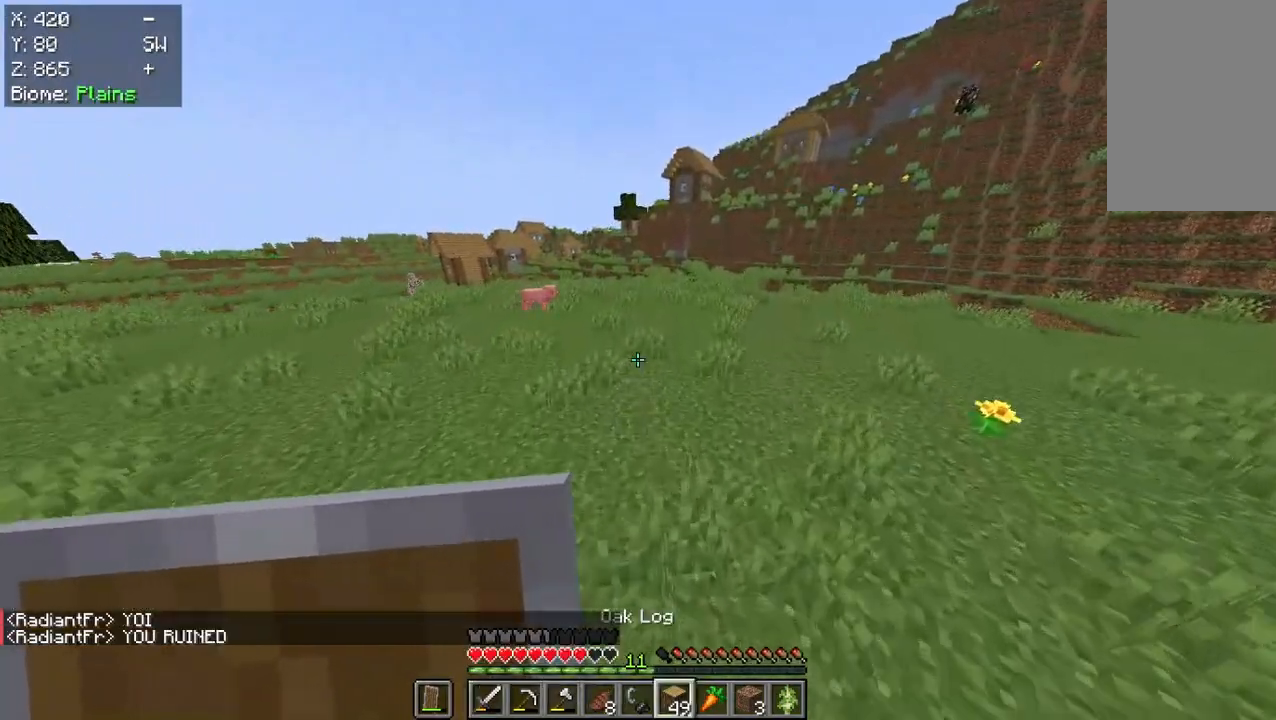
{"keys": ["w"], "mouse": [], "events": []}
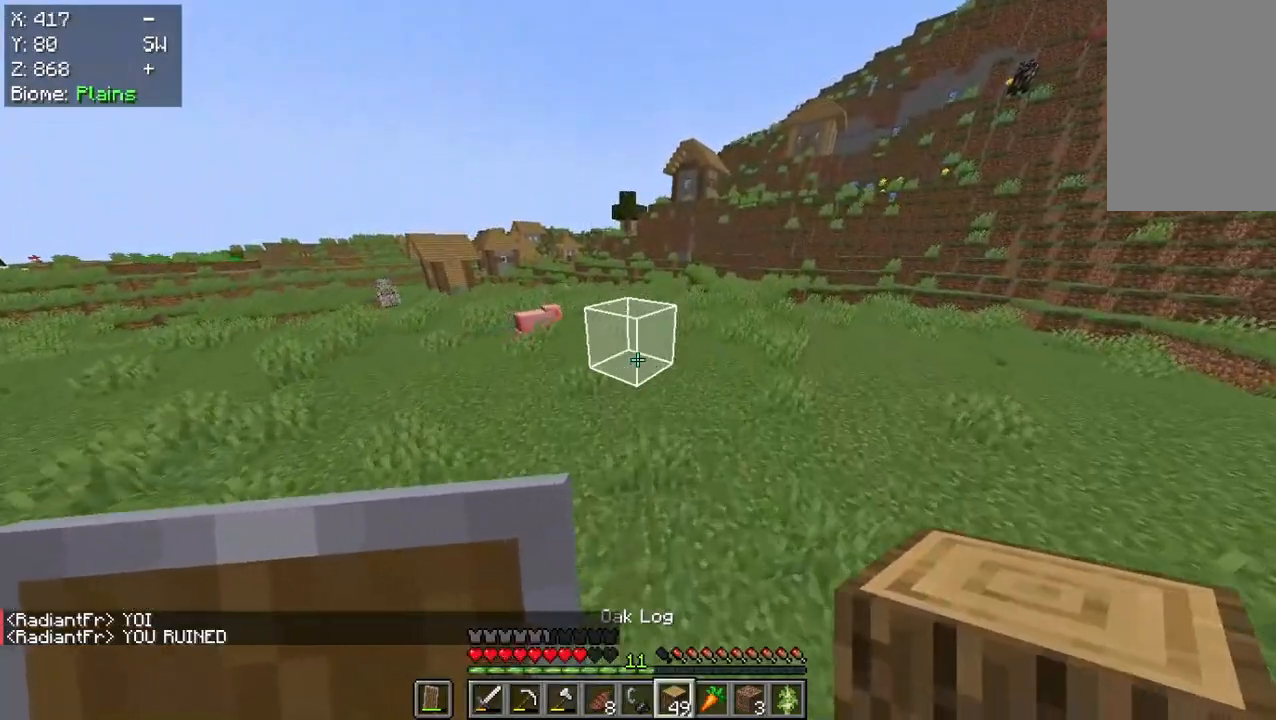
{"keys": ["w"], "mouse": [], "events": []}
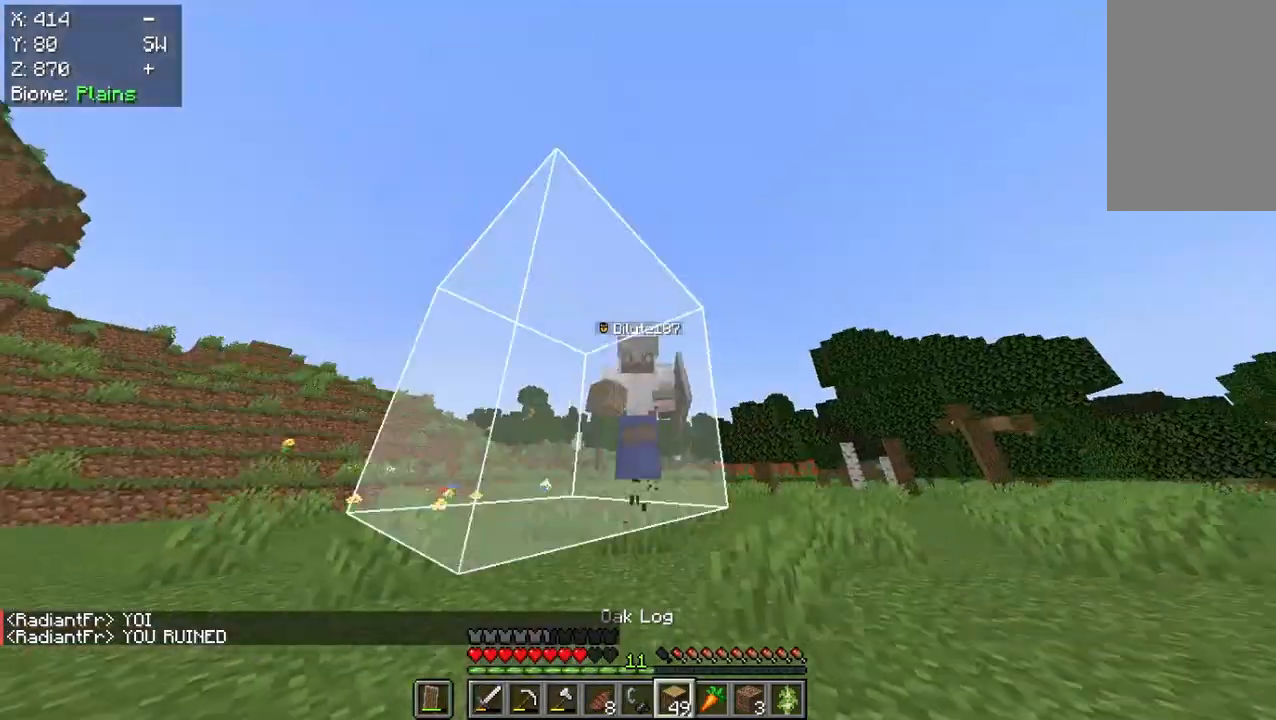
{"keys": ["w"], "mouse": [], "events": []}
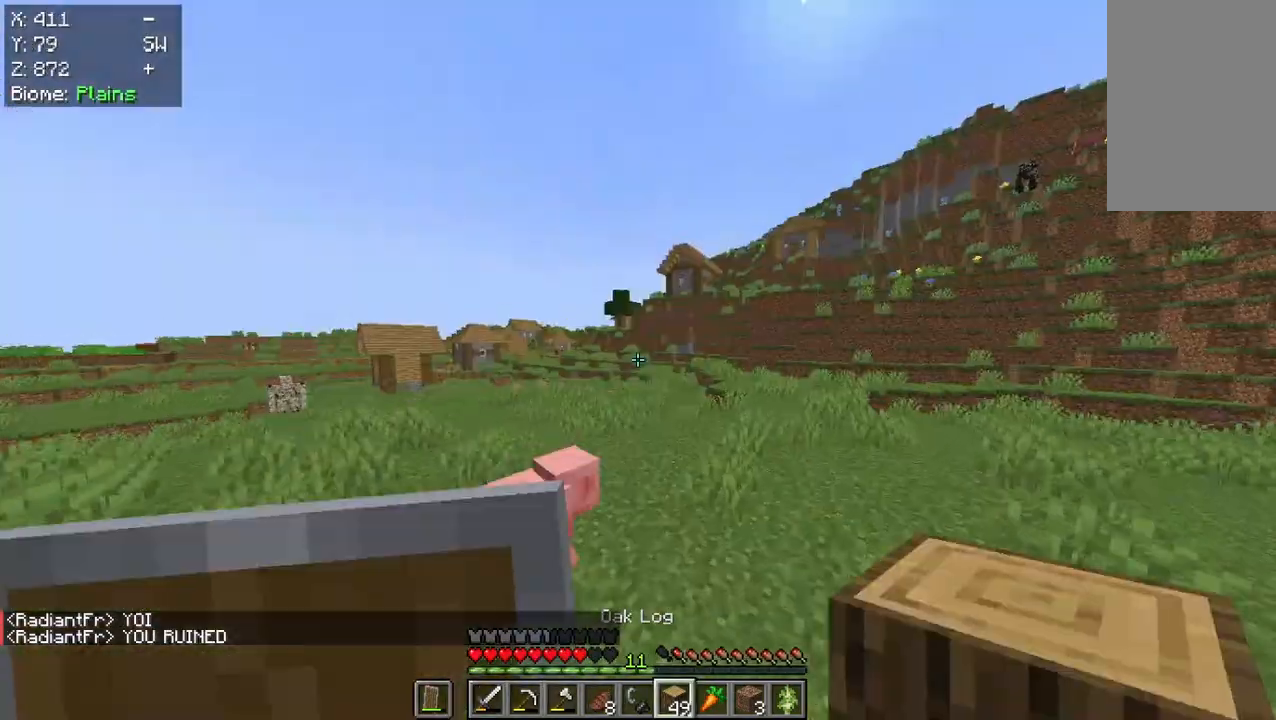
{"keys": ["w"], "mouse": [], "events": []}
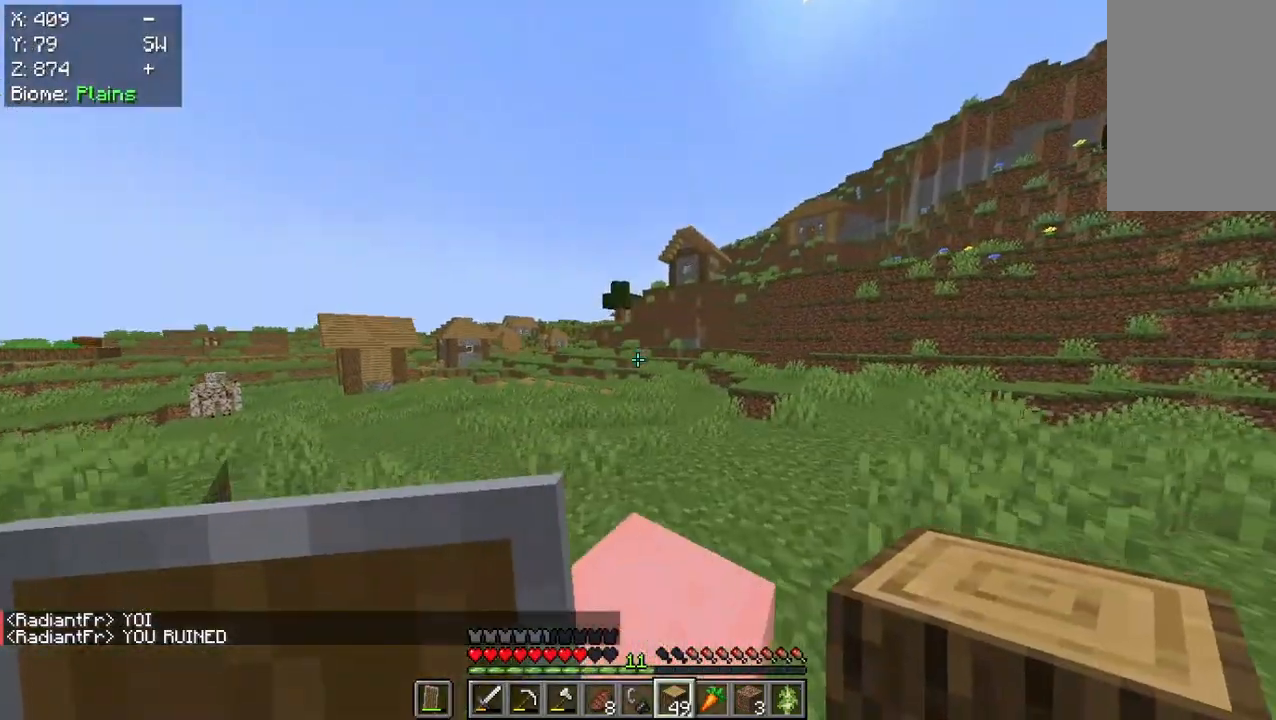
{"keys": ["w"], "mouse": [], "events": []}
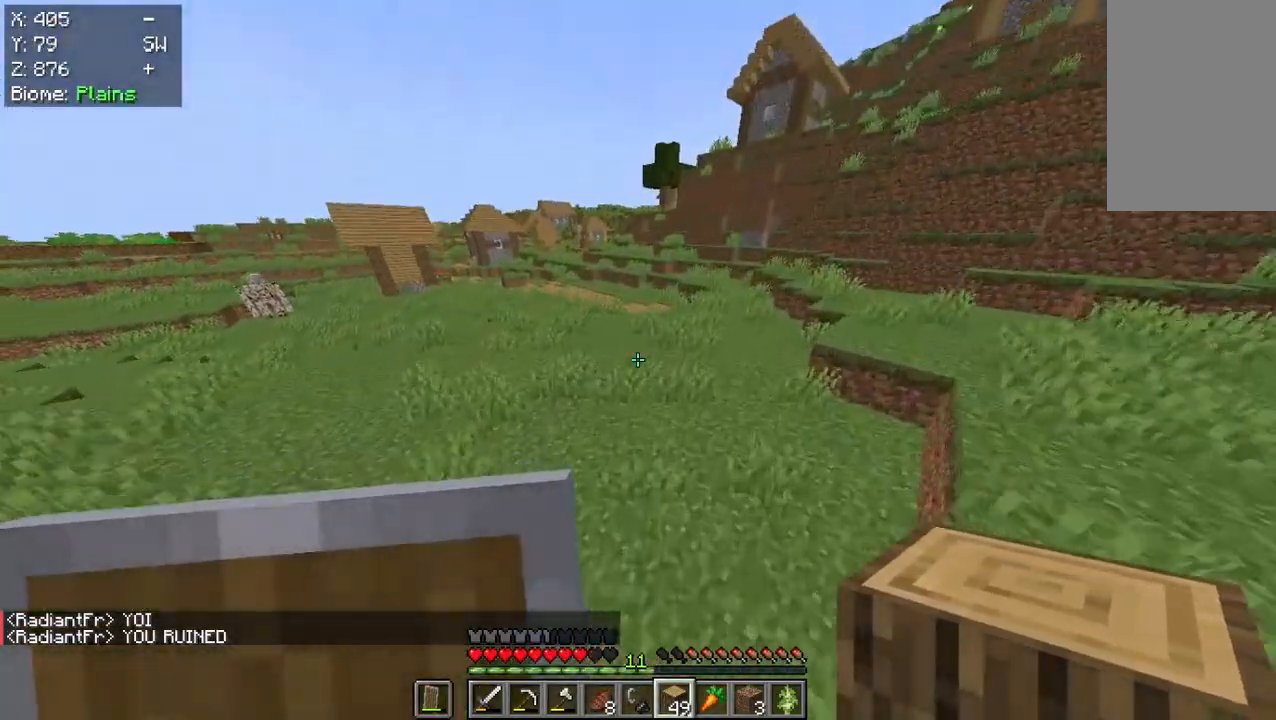
{"keys": ["w"], "mouse": [], "events": []}
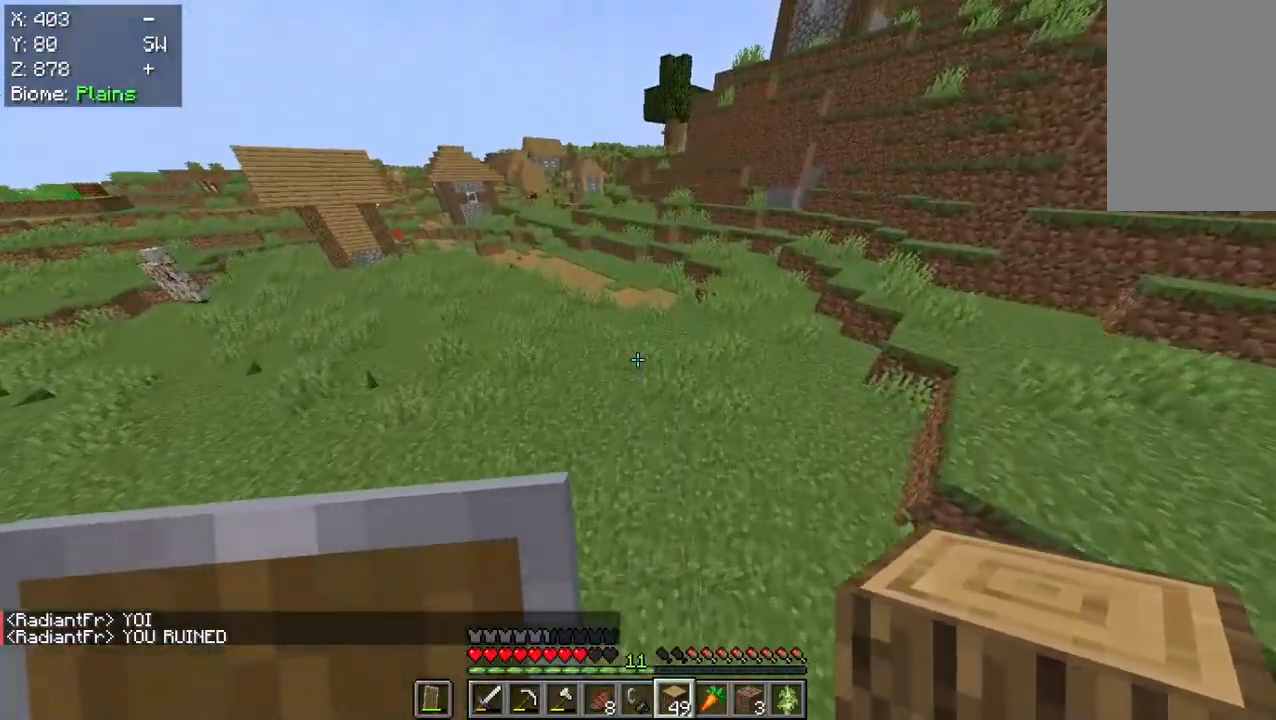
{"keys": ["w"], "mouse": [], "events": []}
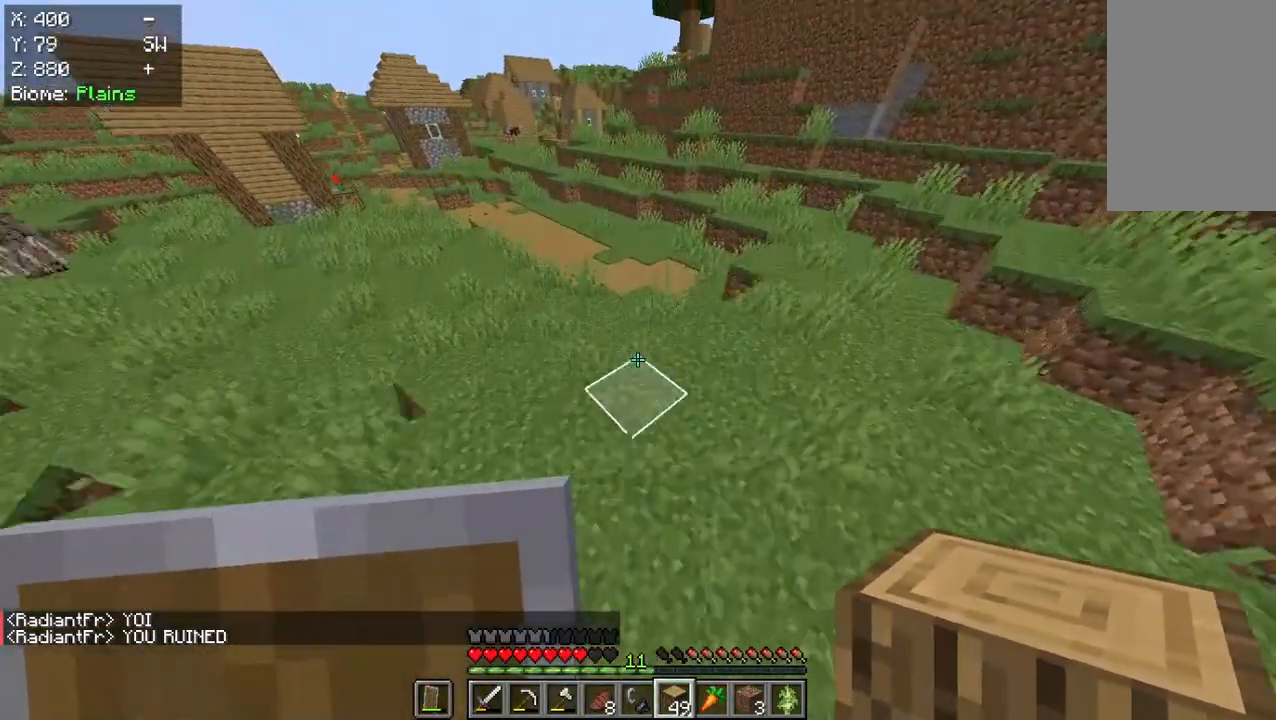
{"keys": ["w"], "mouse": [], "events": []}
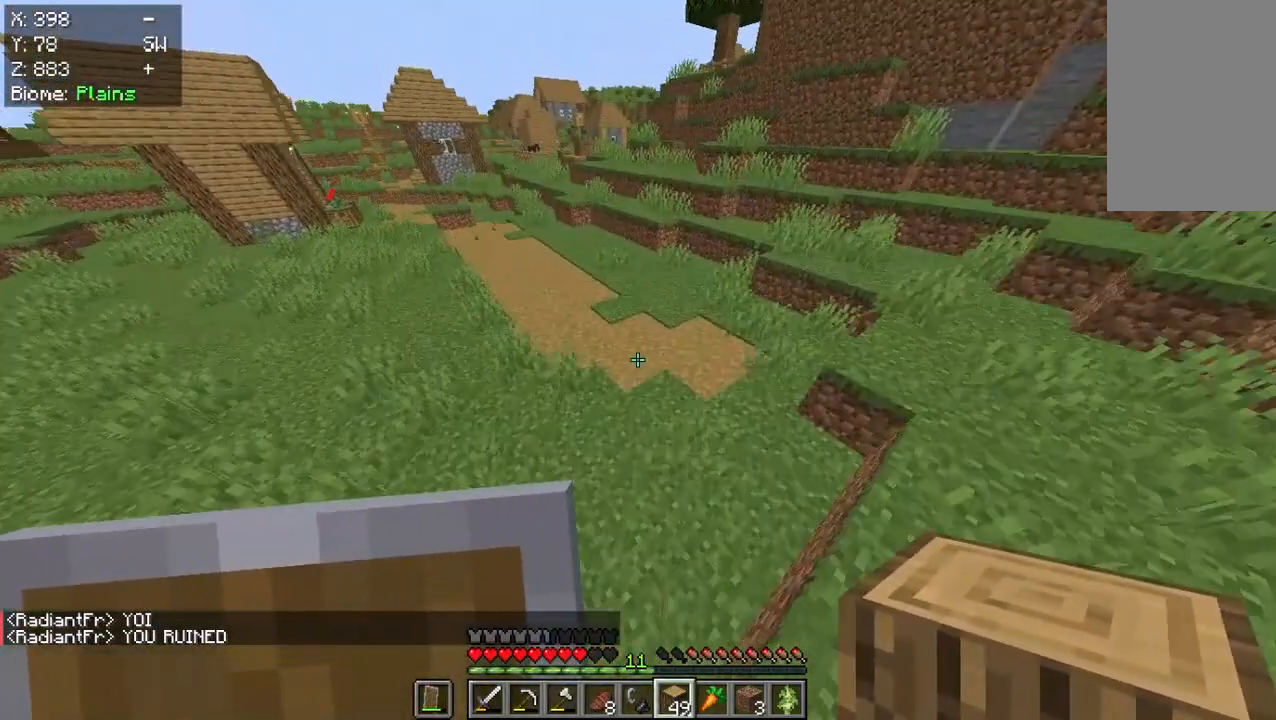
{"keys": ["w"], "mouse": [], "events": []}